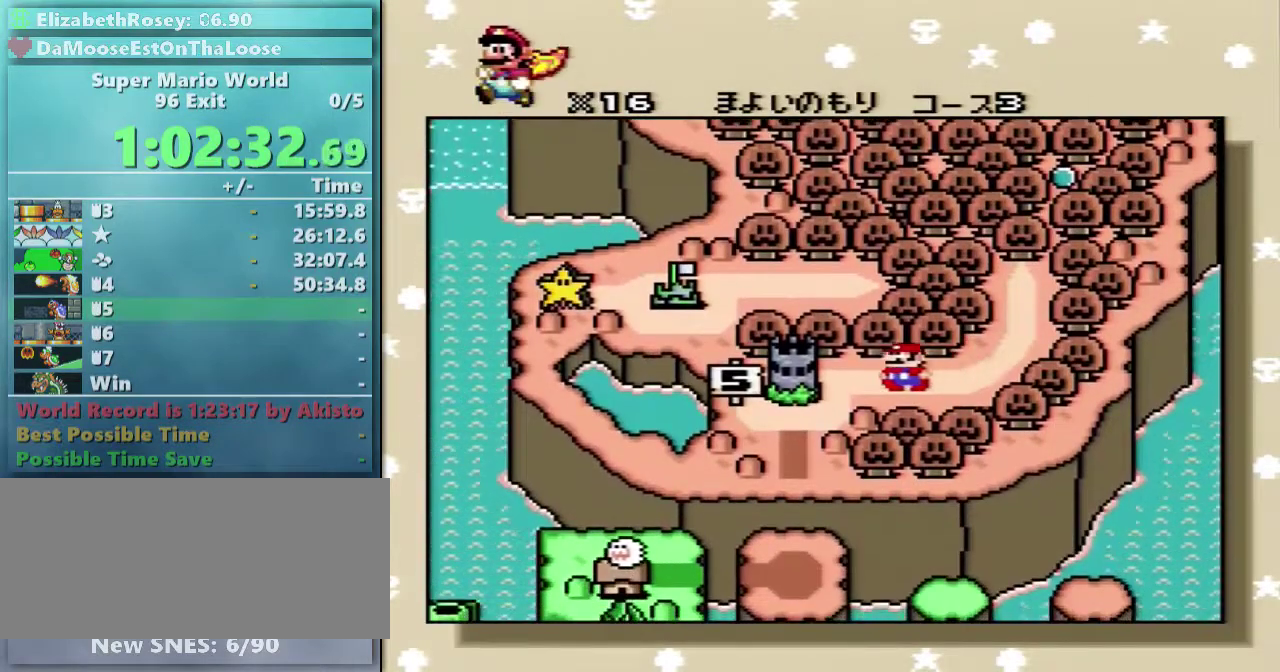
Gameplay with a controller (Nintendo layout); each line is a JSON object with the inputs held at the frame after it. "events" lists button and stick changes between this image and that frame as [ms after this image, input, new state], when the widget could be followed in between. Not read: L3 R3 SELECT.
{"buttons": ["B", "X"], "events": [[500, "B", "down"], [500, "X", "down"]]}
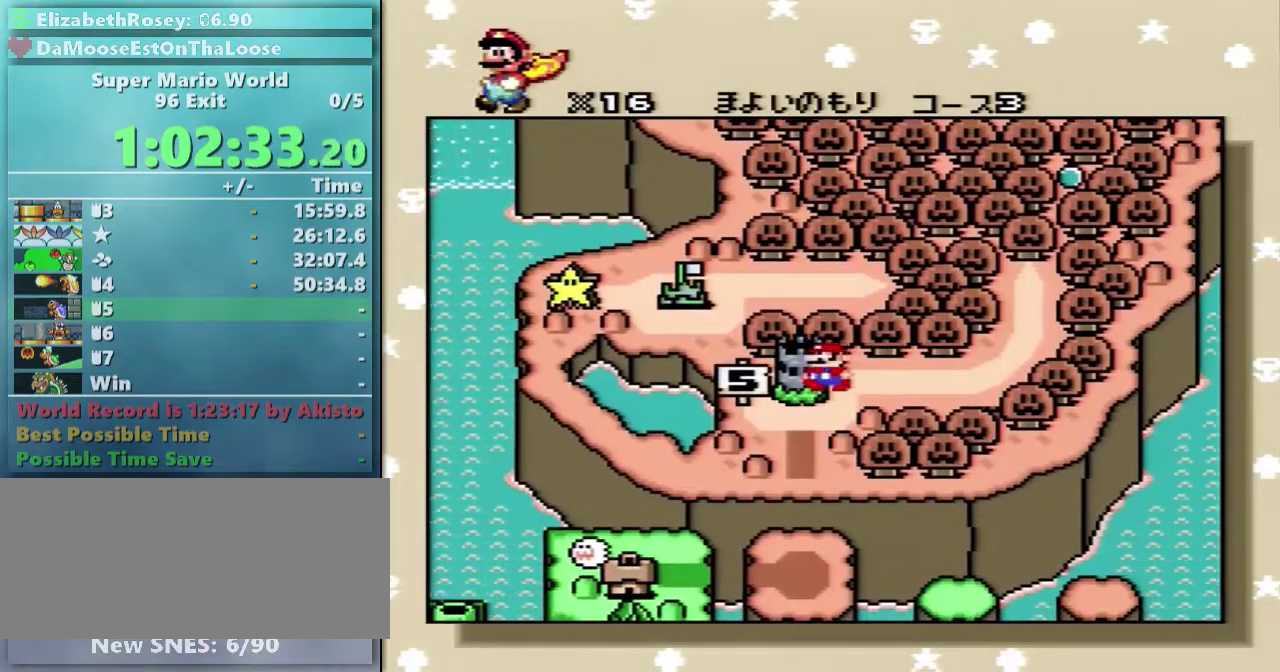
{"buttons": ["B"], "events": [[100, "X", "up"], [200, "X", "down"], [250, "B", "up"], [350, "B", "down"], [400, "X", "up"]]}
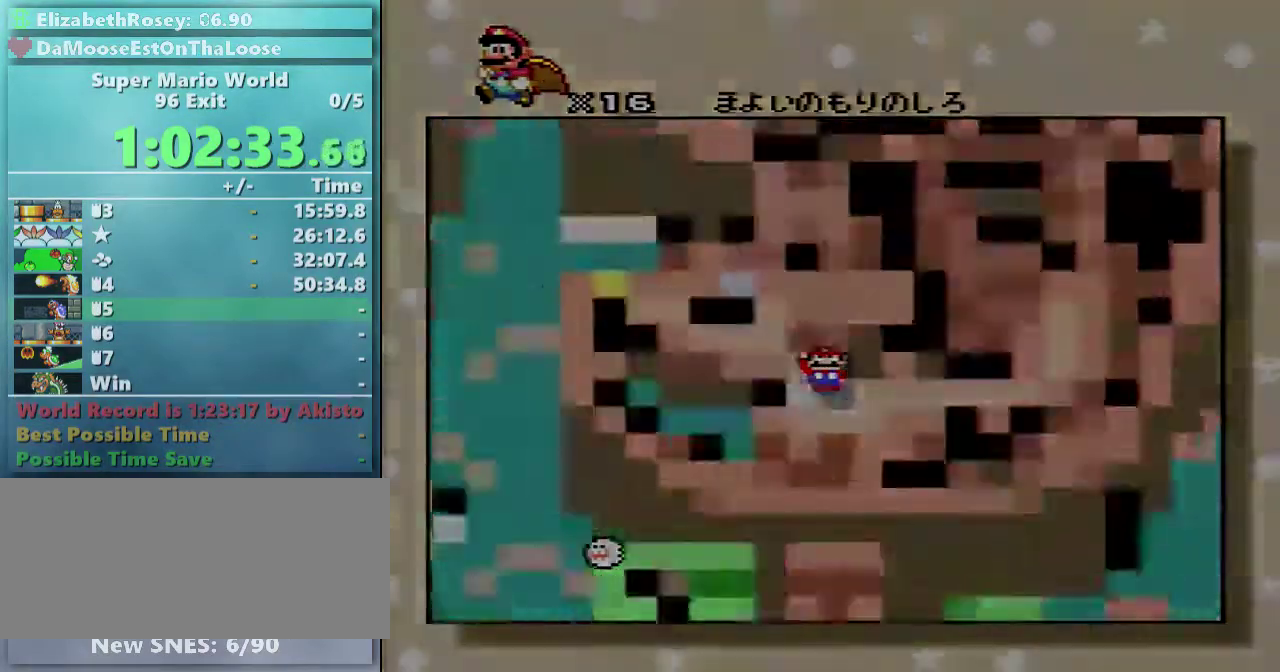
{"buttons": ["B"], "events": [[50, "X", "down"], [100, "B", "up"], [350, "B", "down"], [350, "X", "up"]]}
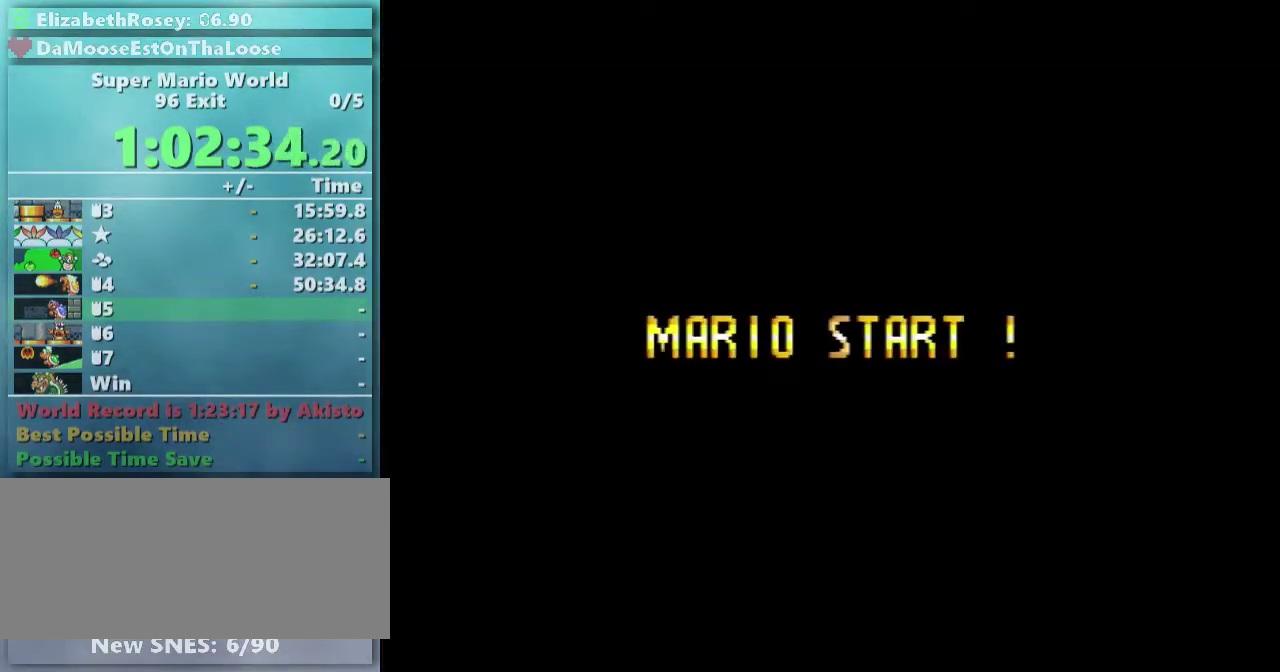
{"buttons": [], "events": [[450, "B", "up"]]}
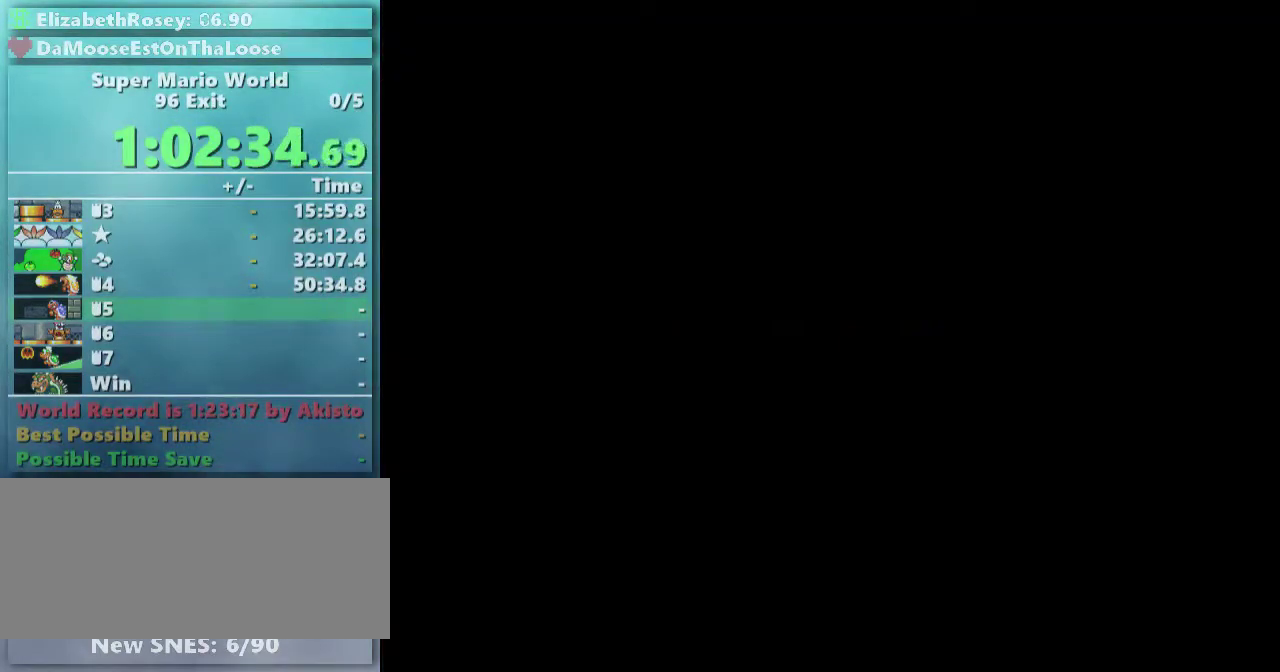
{"buttons": [], "events": []}
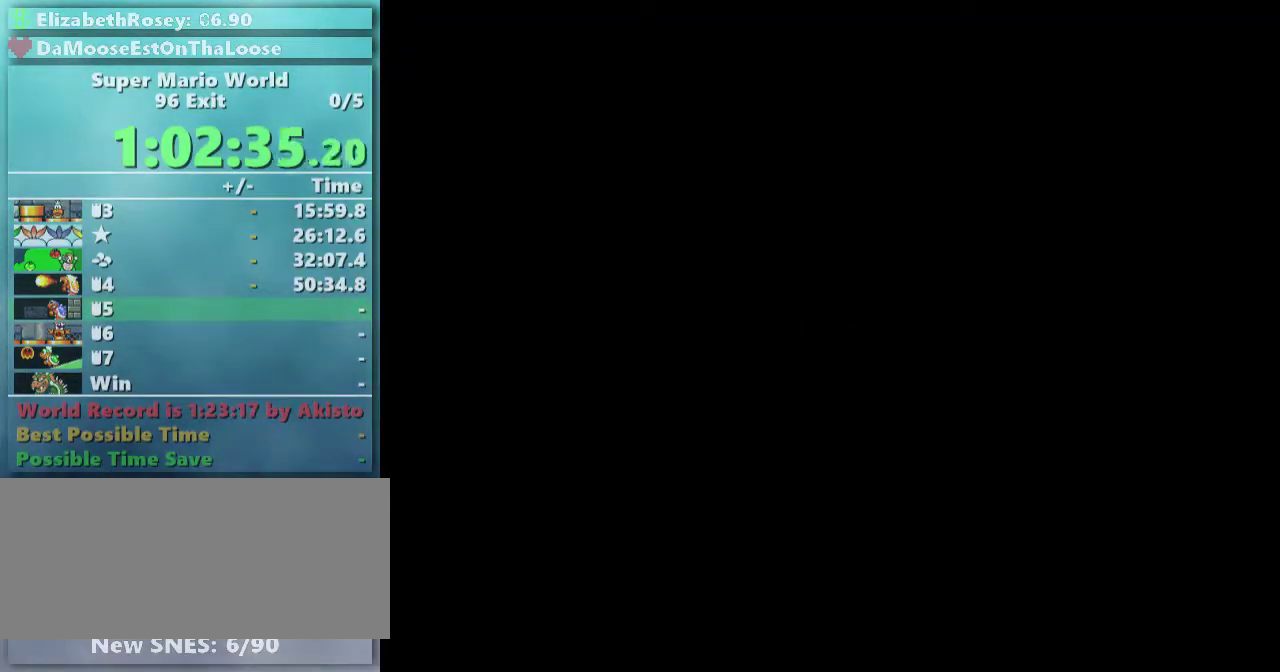
{"buttons": ["Y", "DPAD_RIGHT"], "events": [[400, "DPAD_RIGHT", "down"], [400, "Y", "down"]]}
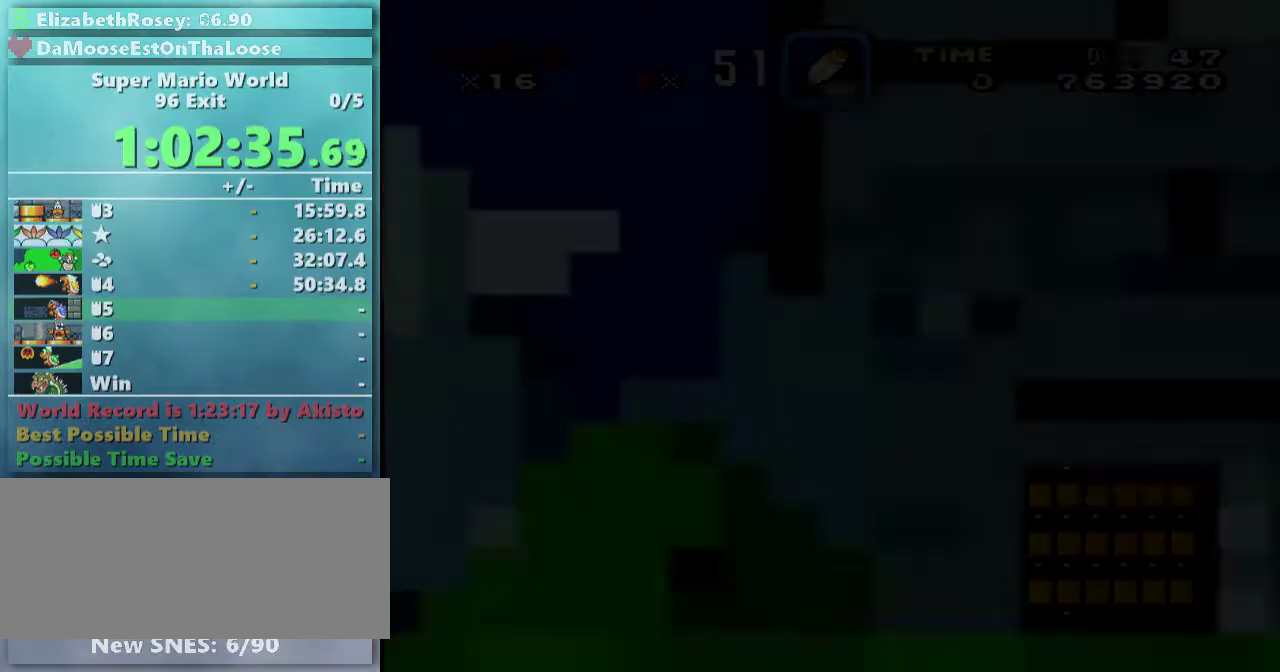
{"buttons": ["B", "Y", "DPAD_RIGHT"], "events": [[450, "B", "down"]]}
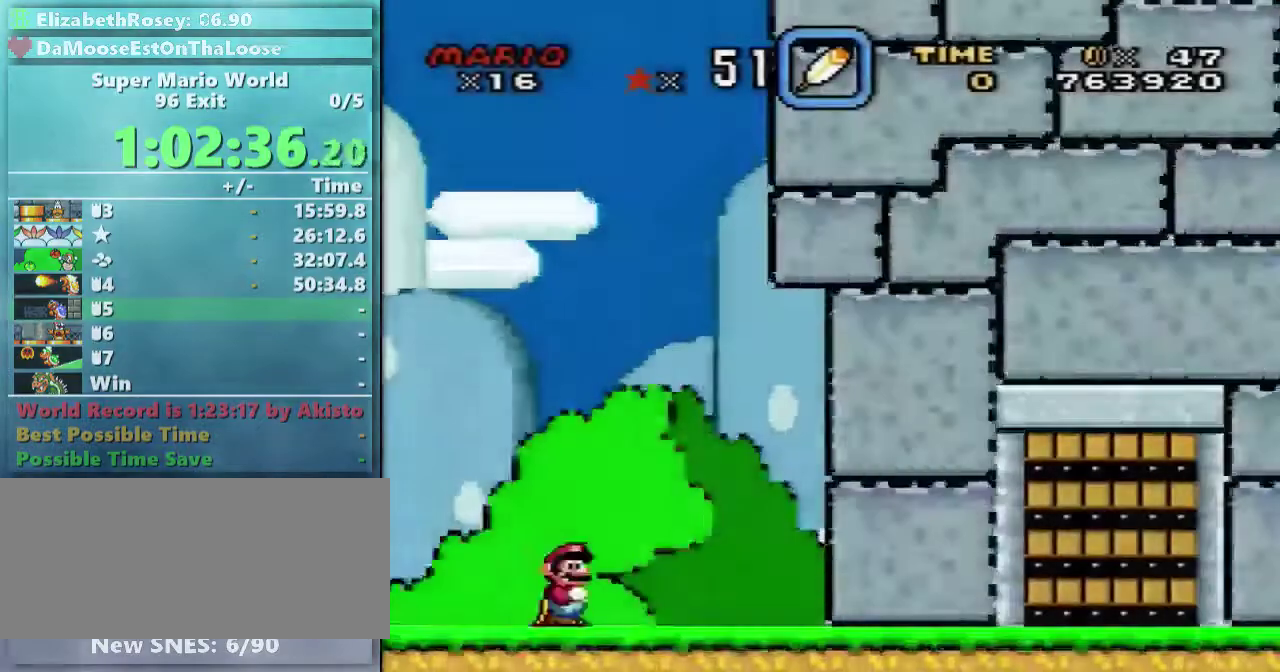
{"buttons": ["Y", "DPAD_RIGHT"], "events": [[50, "B", "up"]]}
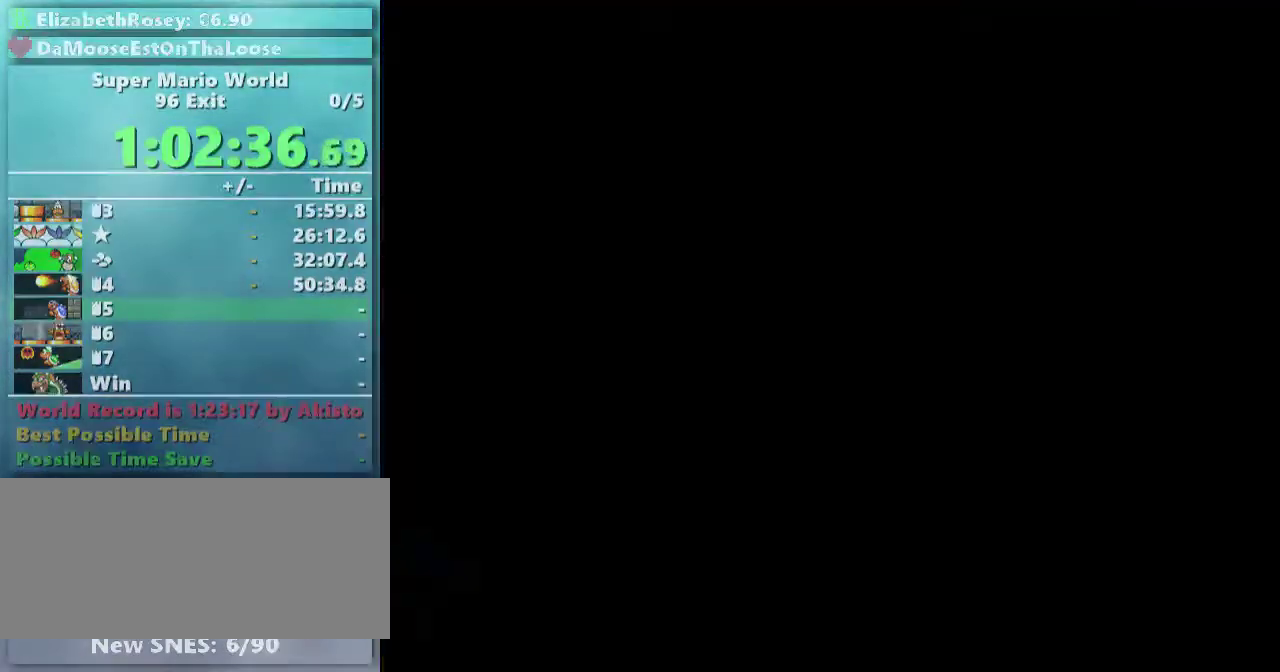
{"buttons": ["Y", "DPAD_RIGHT"], "events": []}
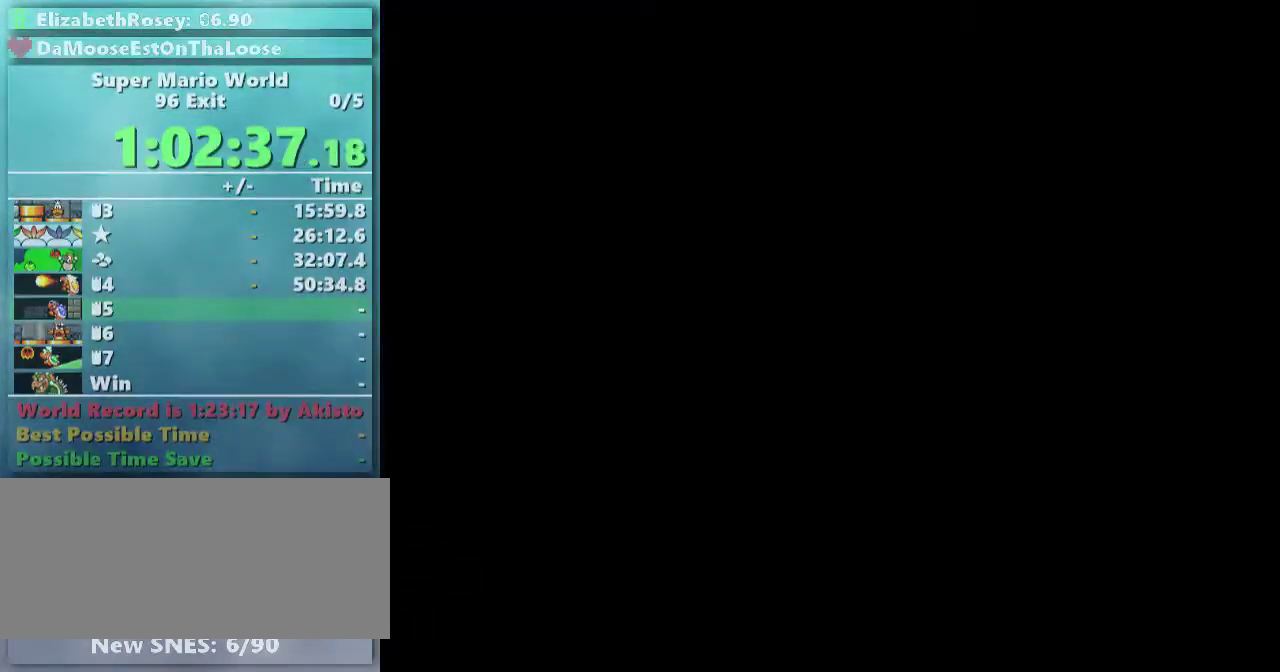
{"buttons": ["Y", "DPAD_RIGHT"], "events": []}
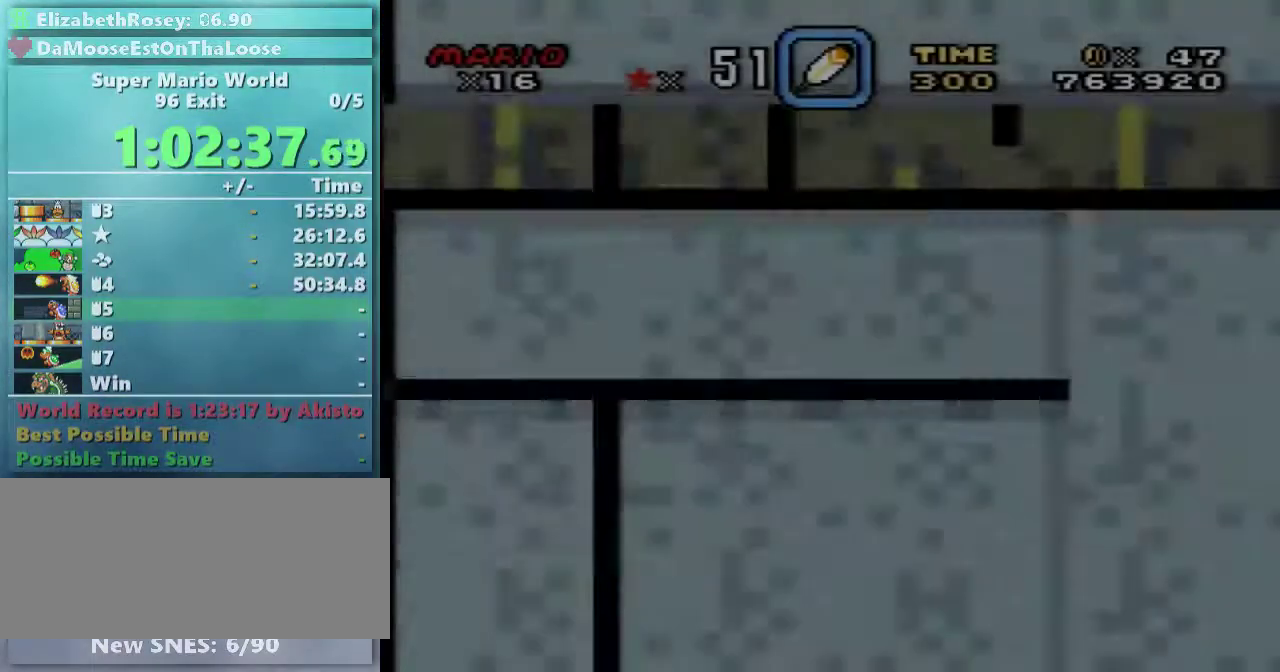
{"buttons": ["Y", "DPAD_RIGHT"], "events": []}
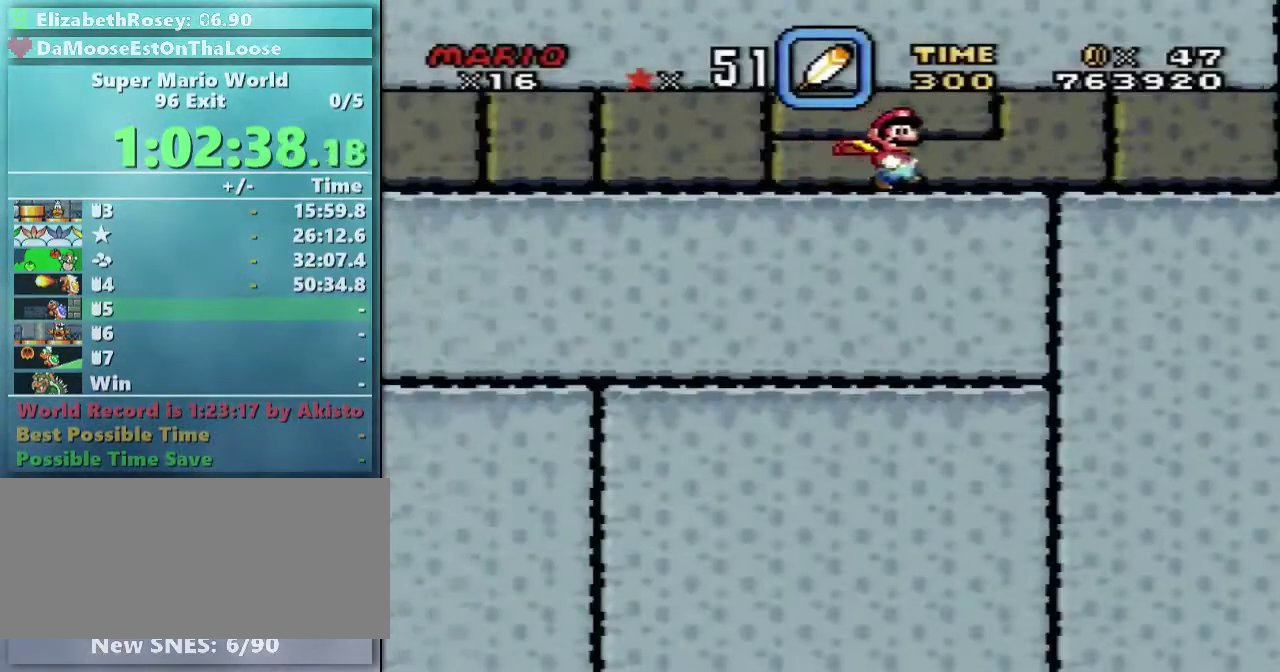
{"buttons": ["Y", "DPAD_RIGHT"], "events": []}
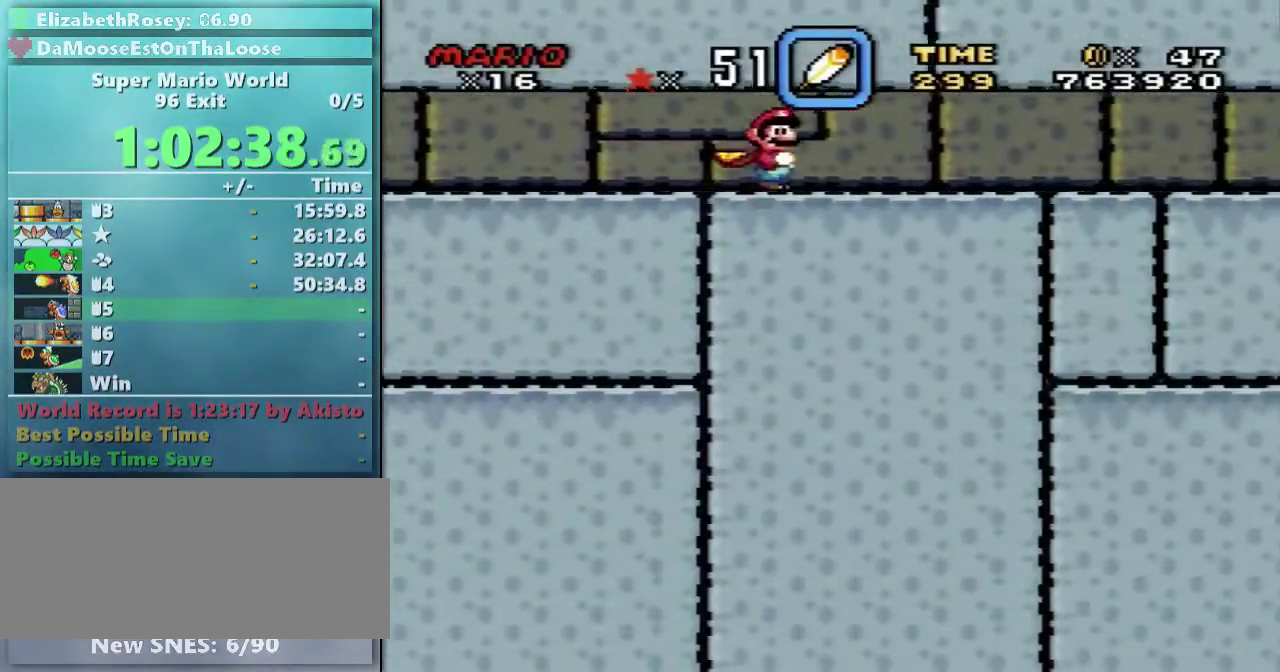
{"buttons": ["Y", "DPAD_RIGHT"], "events": []}
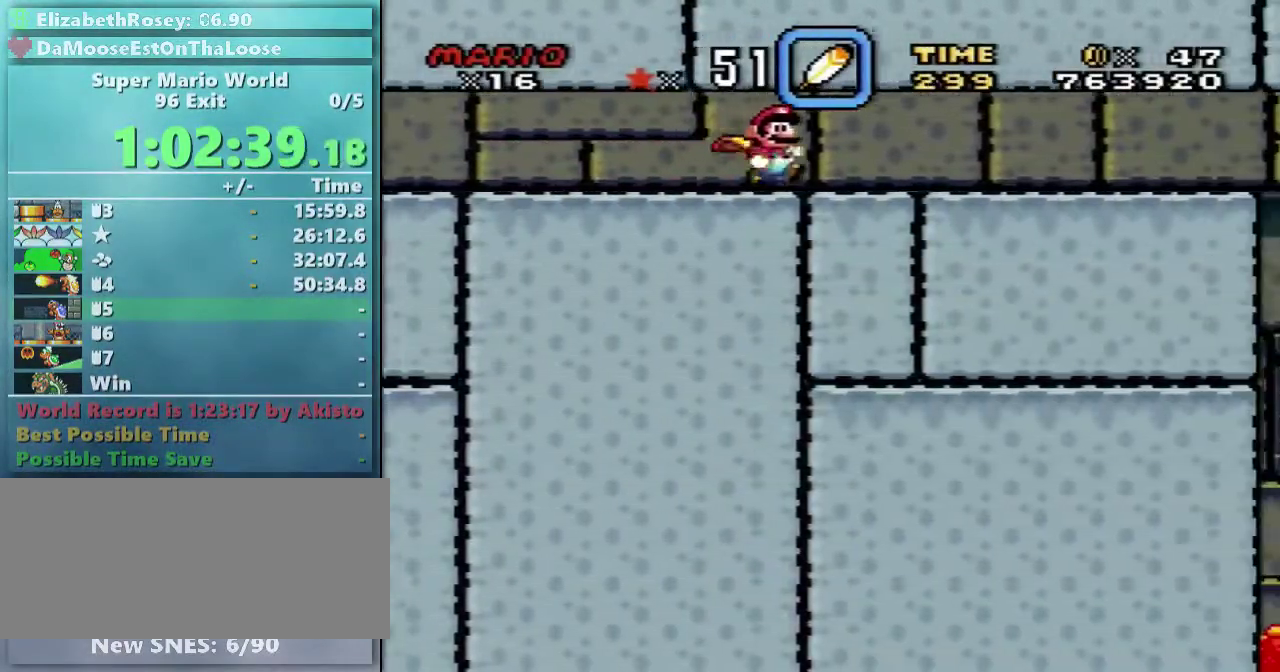
{"buttons": ["Y", "DPAD_RIGHT"], "events": []}
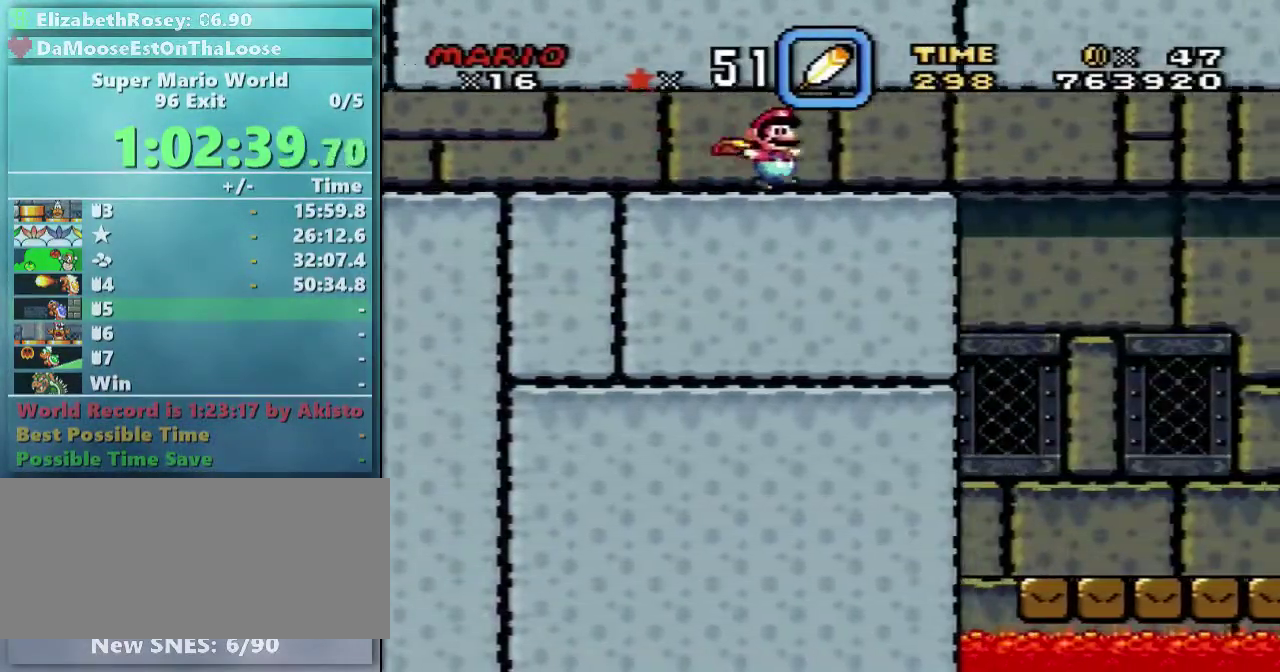
{"buttons": ["Y", "DPAD_LEFT"], "events": [[100, "B", "down"], [200, "B", "up"], [300, "DPAD_RIGHT", "up"], [400, "DPAD_LEFT", "down"]]}
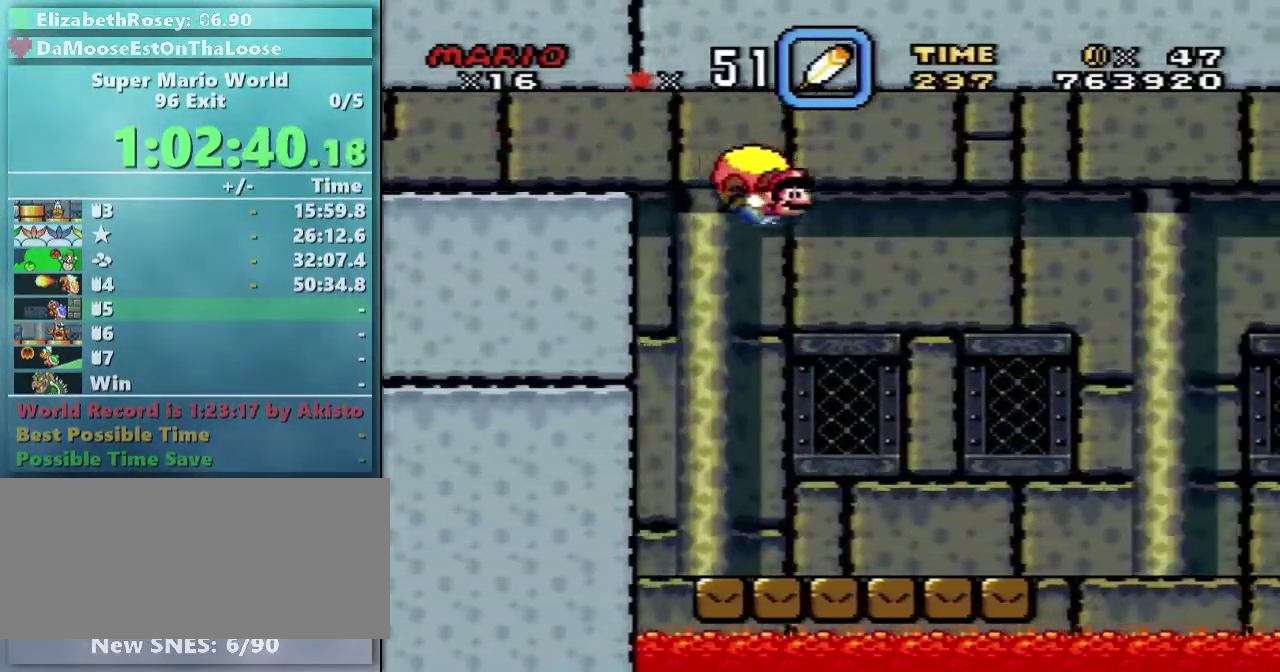
{"buttons": ["Y"], "events": [[150, "DPAD_LEFT", "up"]]}
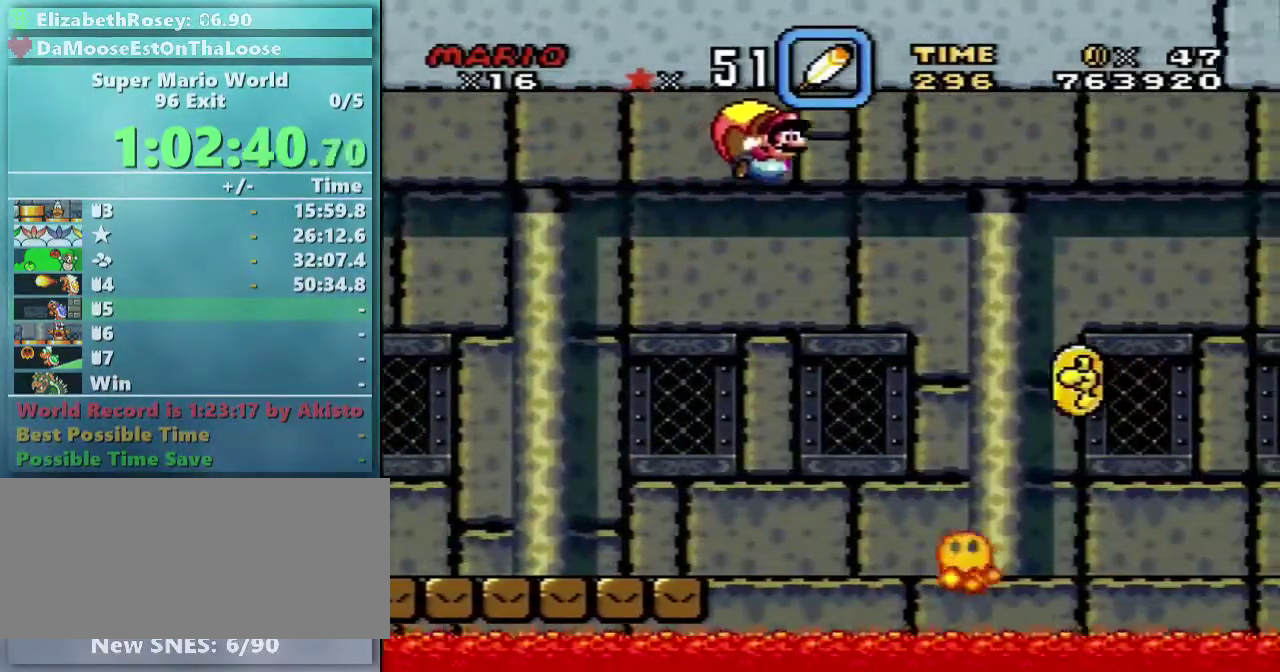
{"buttons": ["Y", "DPAD_LEFT"], "events": [[350, "DPAD_LEFT", "down"]]}
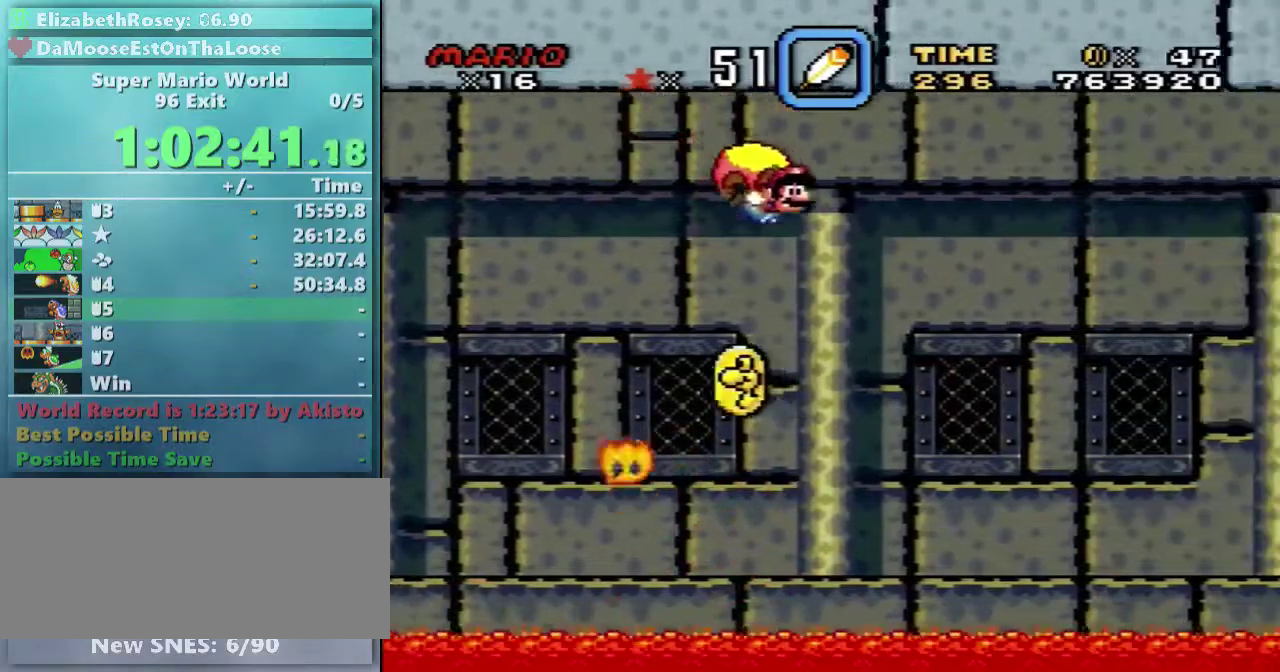
{"buttons": ["Y"], "events": [[200, "DPAD_LEFT", "up"]]}
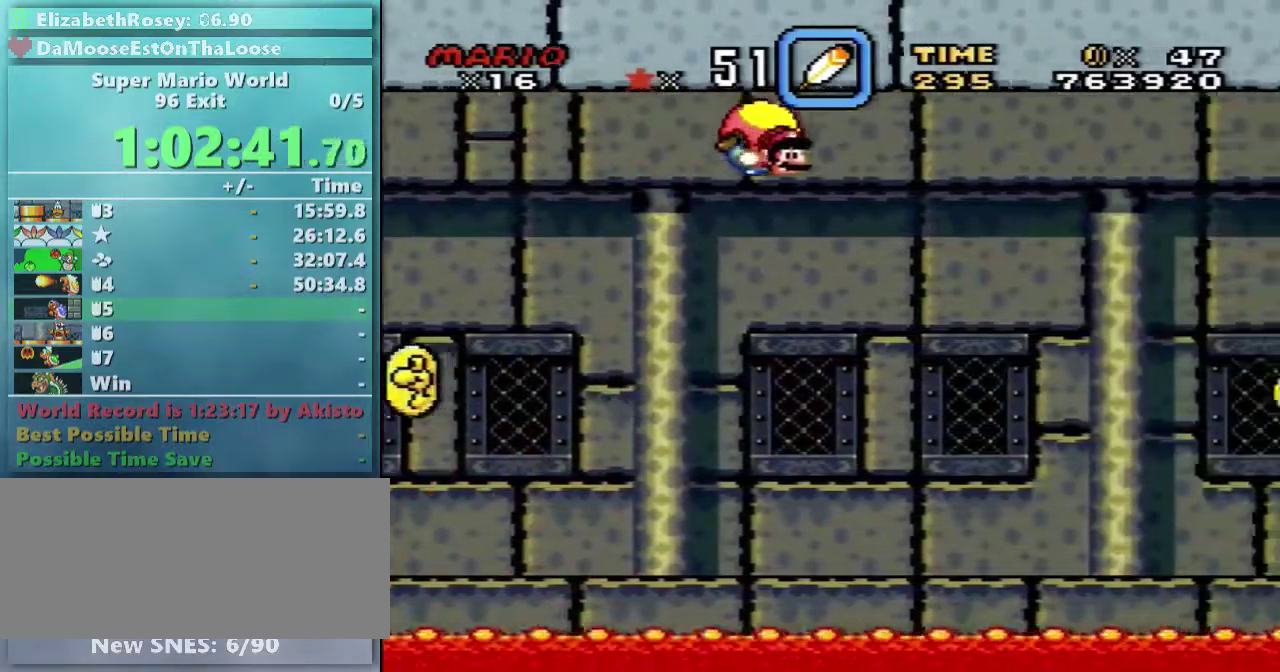
{"buttons": ["Y", "DPAD_LEFT"], "events": [[100, "DPAD_LEFT", "down"]]}
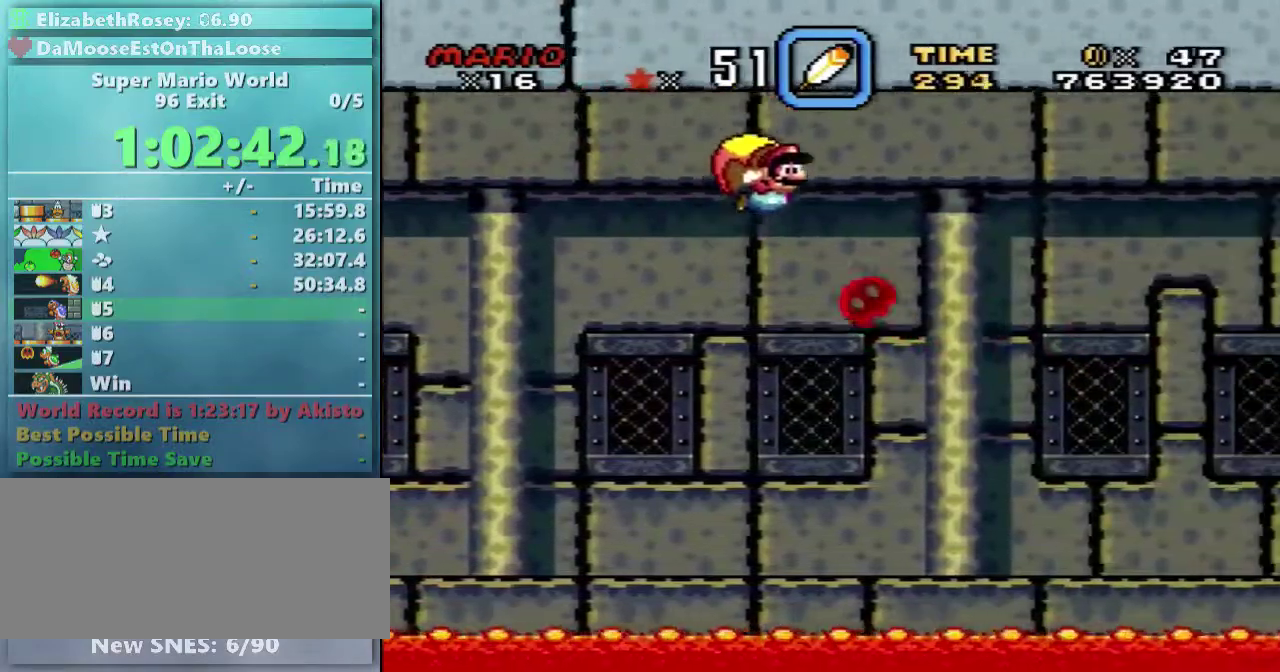
{"buttons": ["Y"], "events": [[300, "DPAD_LEFT", "up"]]}
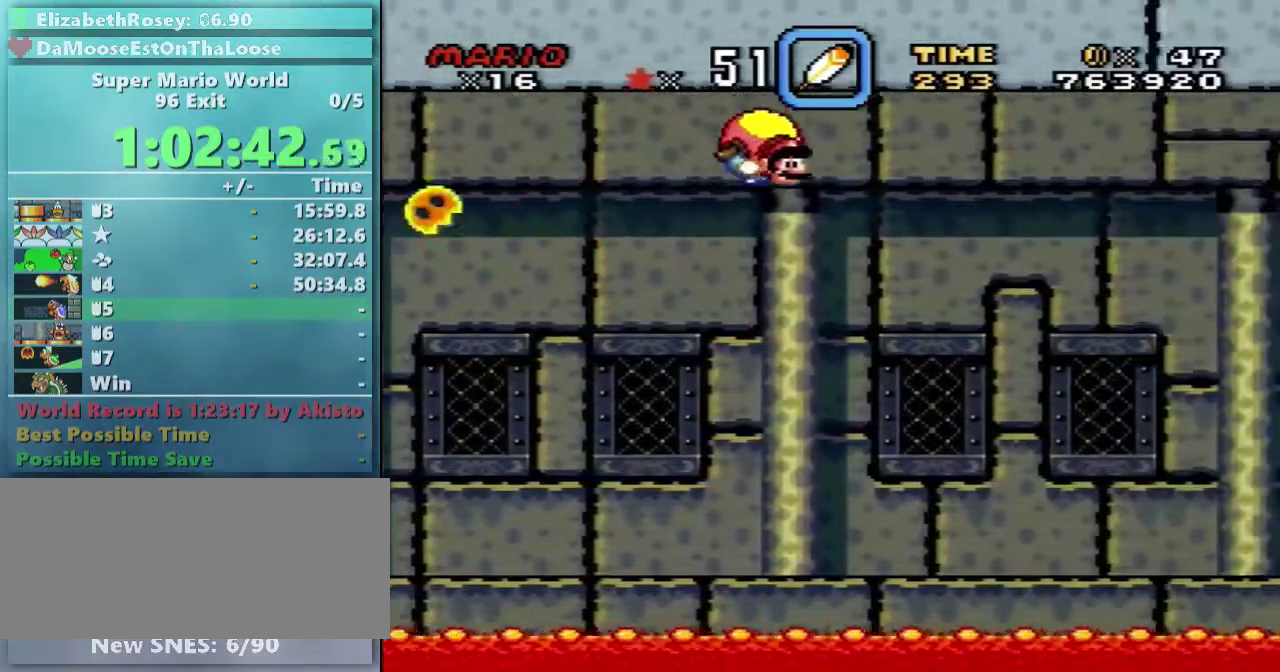
{"buttons": ["Y", "DPAD_LEFT"], "events": [[117, "DPAD_LEFT", "down"]]}
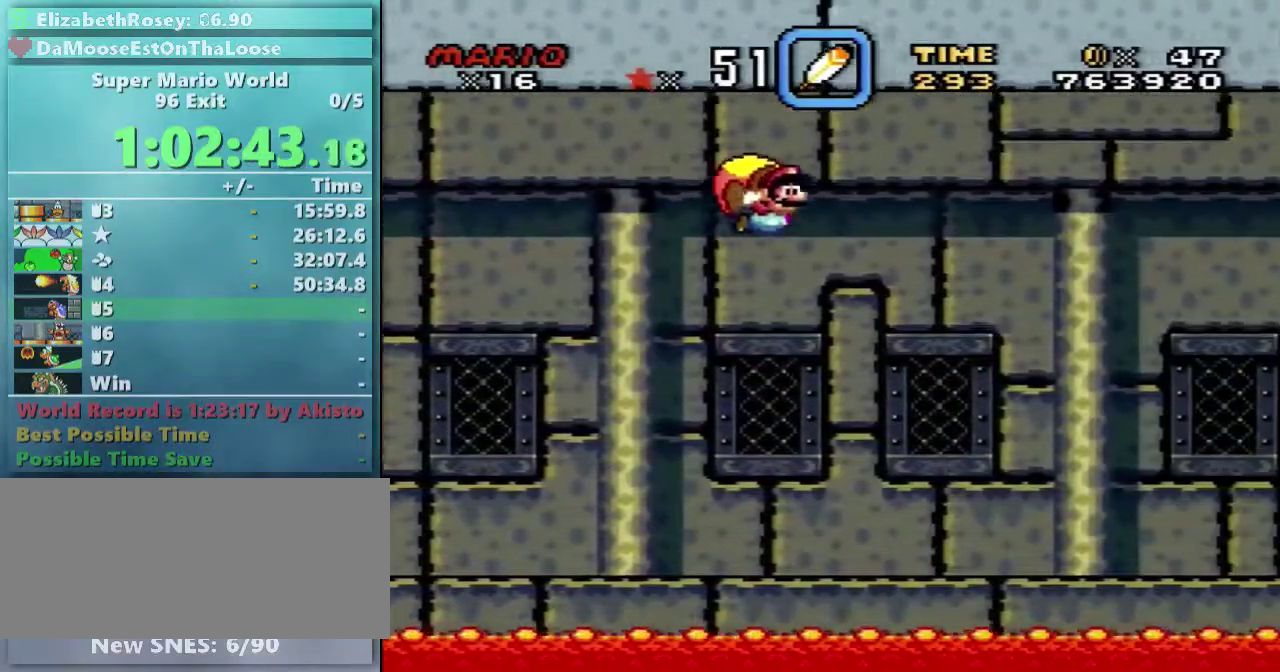
{"buttons": ["Y"], "events": [[350, "DPAD_LEFT", "up"]]}
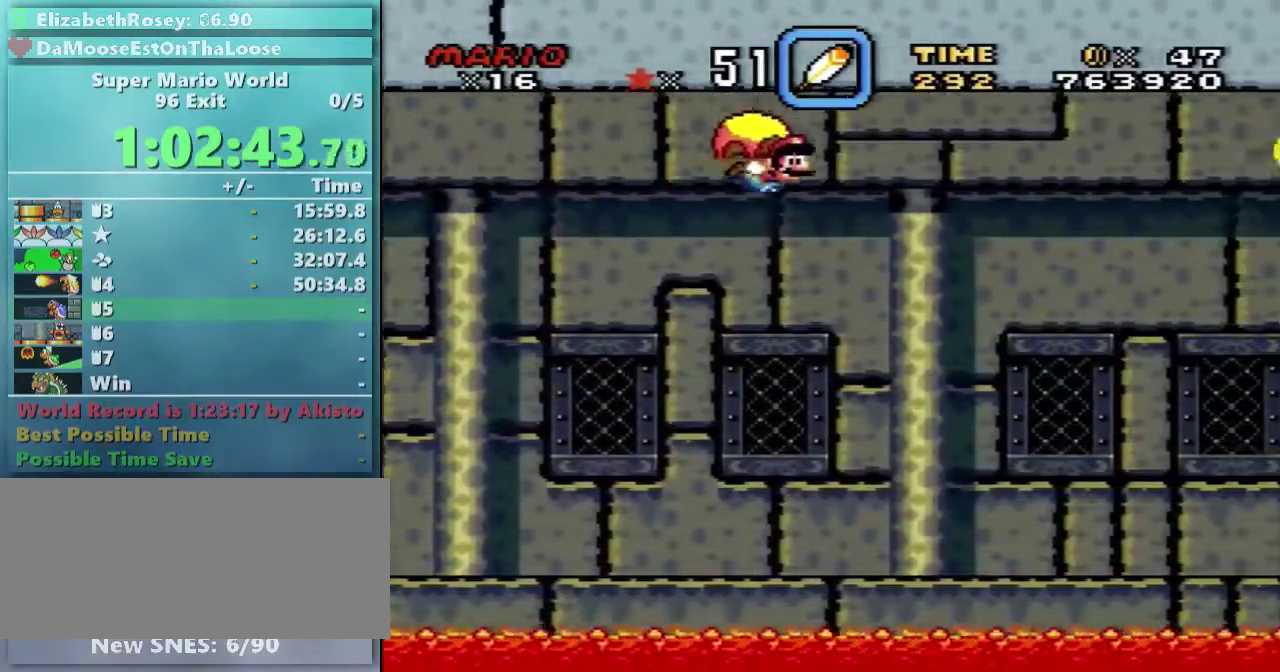
{"buttons": ["Y", "DPAD_UP", "DPAD_LEFT"], "events": [[50, "DPAD_RIGHT", "down"], [450, "DPAD_UP", "down"], [500, "DPAD_LEFT", "down"], [500, "DPAD_RIGHT", "up"]]}
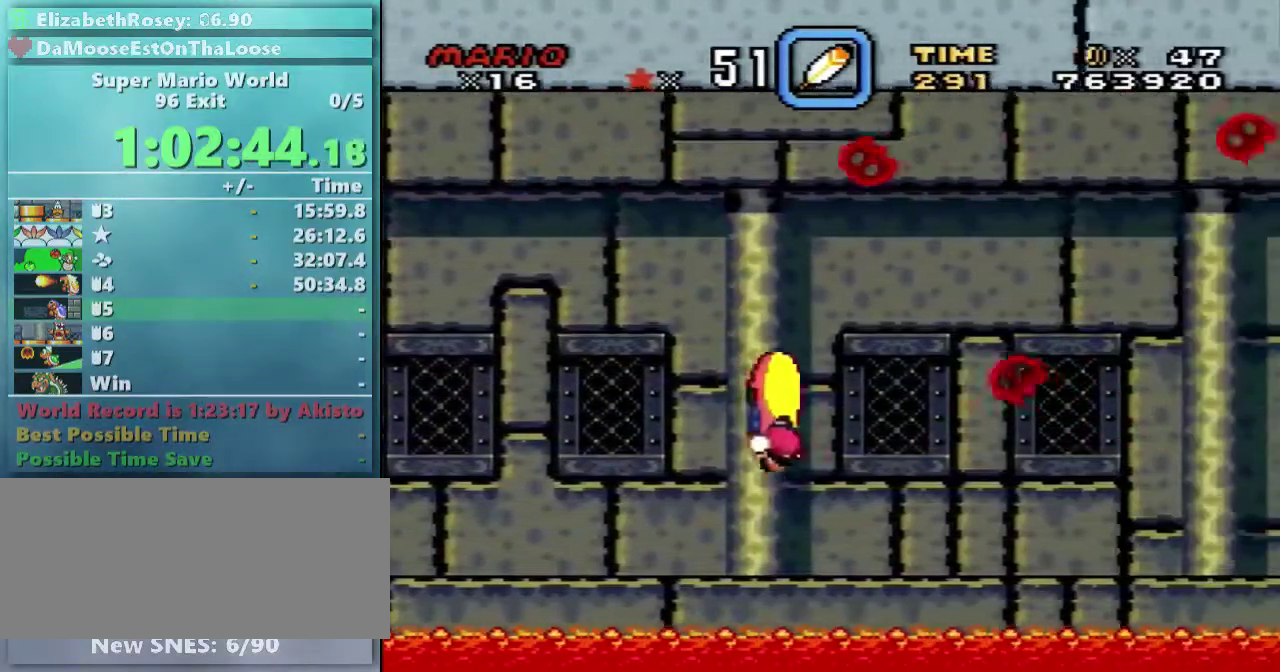
{"buttons": ["Y", "DPAD_UP", "DPAD_LEFT"], "events": []}
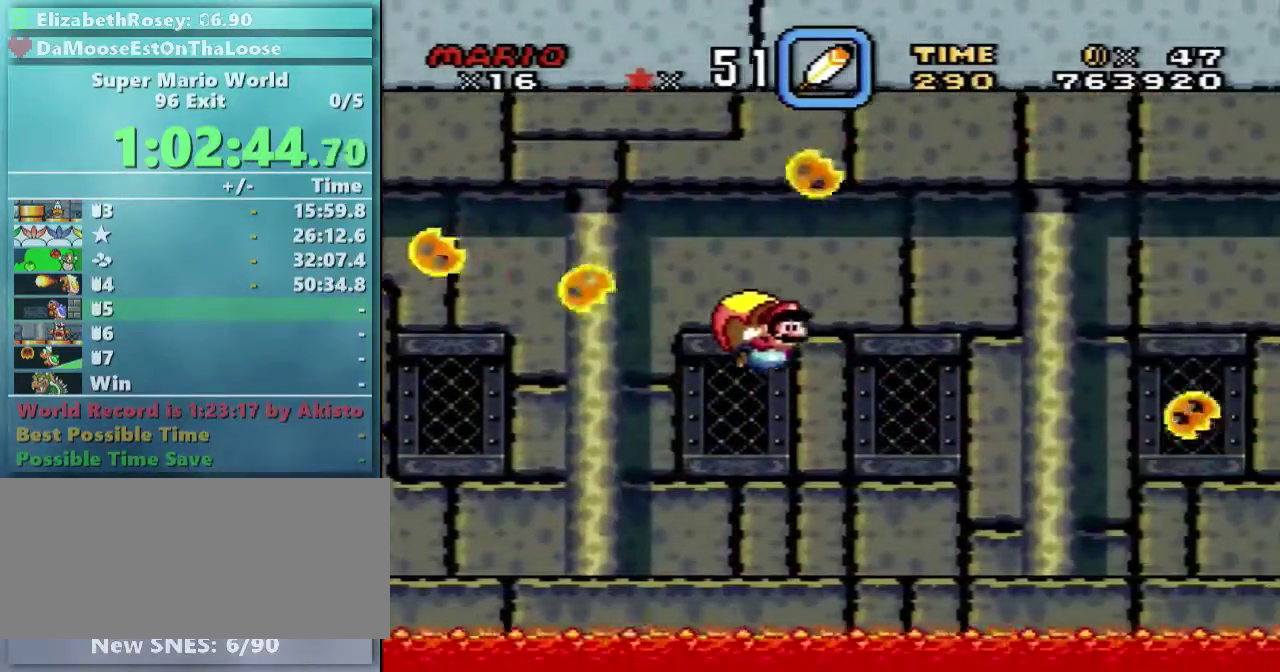
{"buttons": ["Y"], "events": [[67, "DPAD_UP", "up"], [150, "DPAD_LEFT", "up"]]}
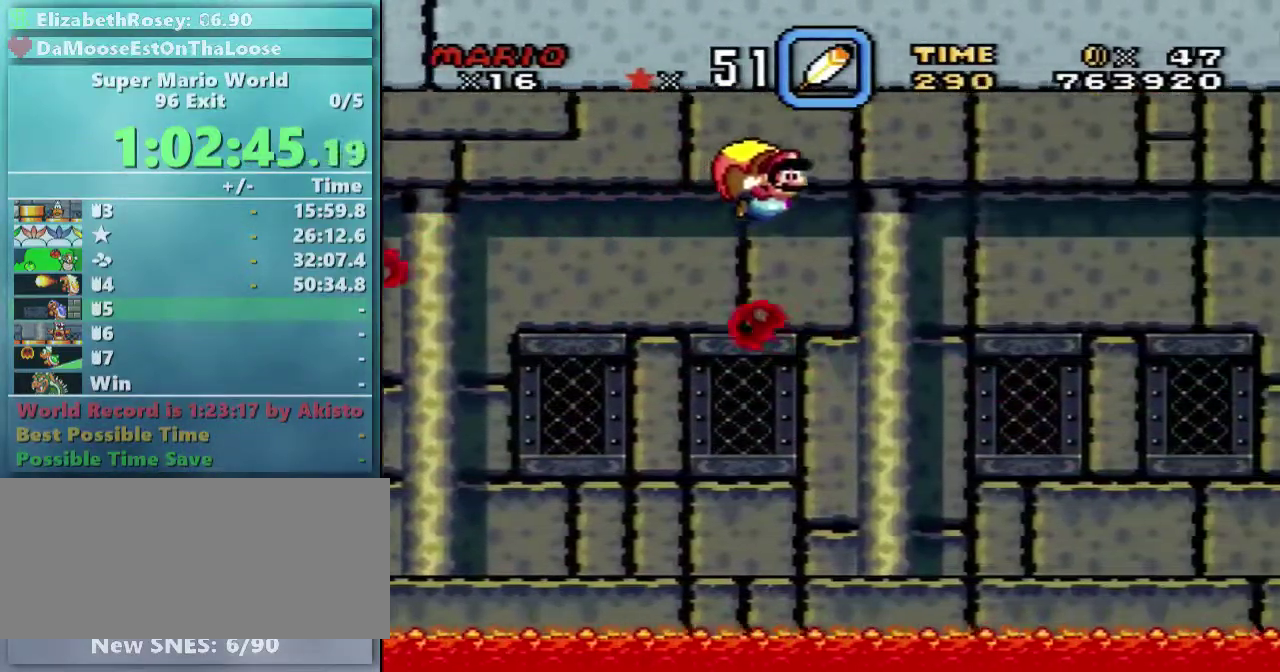
{"buttons": ["Y", "DPAD_LEFT"], "events": [[400, "DPAD_LEFT", "down"]]}